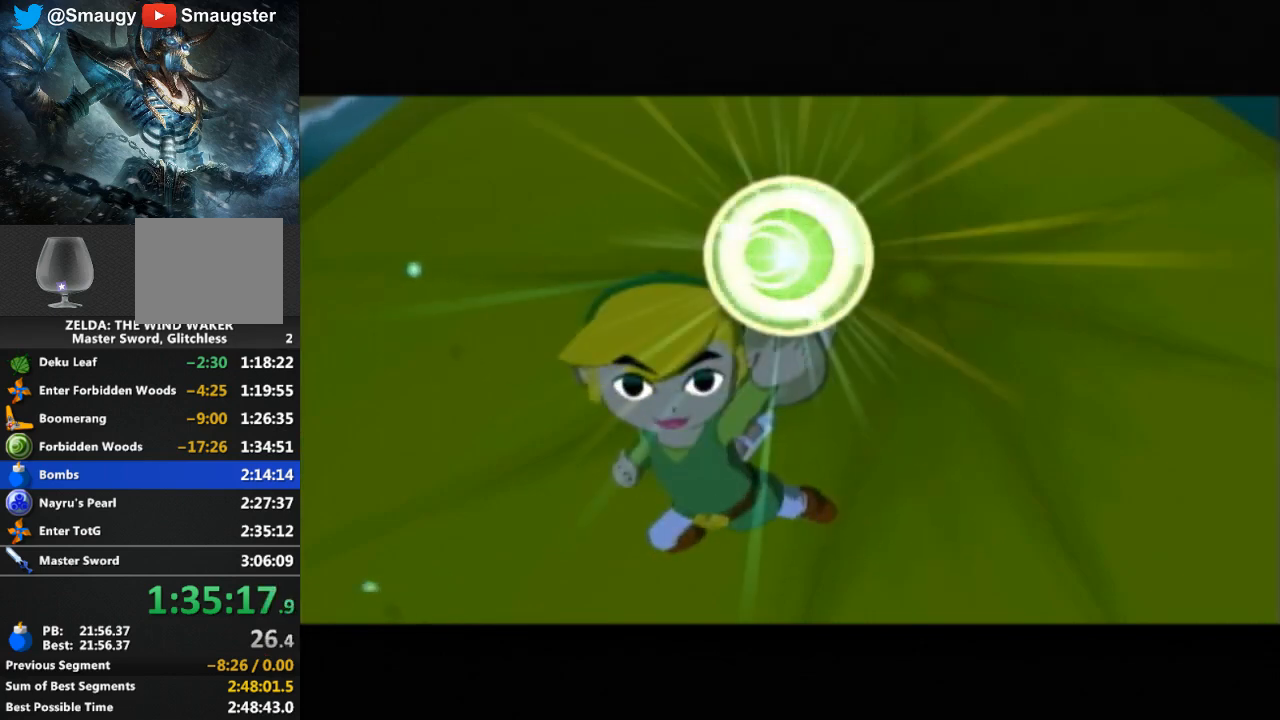
Gameplay with a controller (Nintendo layout); each line is a JSON object with the inputs held at the frame after it. "events" lists button and stick changes between this image and that frame as [ms after this image, input, new state], when the widget could be followed in between. Not read: L3 R3.
{"buttons": [], "left_stick": "center", "right_stick": "center", "events": [[233, "B", "down"], [300, "B", "up"], [367, "B", "down"], [467, "B", "up"]]}
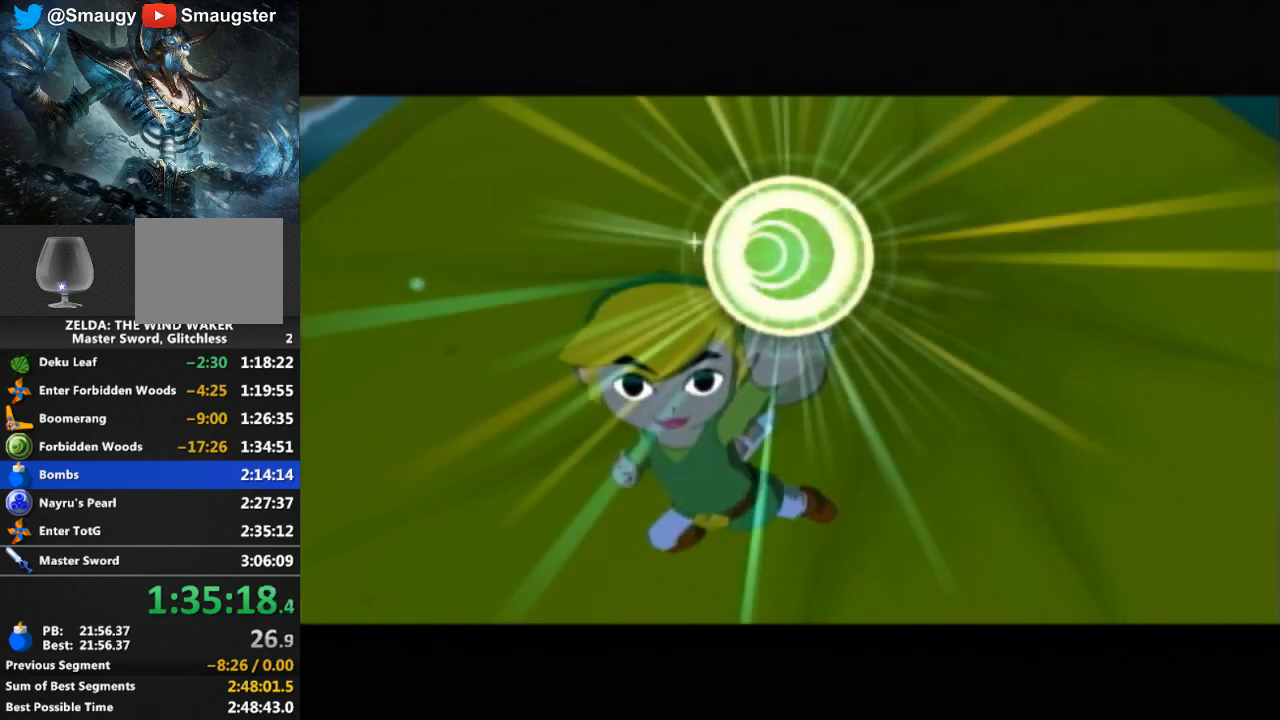
{"buttons": ["B"], "left_stick": "center", "right_stick": "center", "events": [[33, "B", "down"], [100, "B", "up"], [167, "B", "down"], [200, "B", "up"], [300, "B", "down"], [333, "B", "up"], [367, "B", "down"], [400, "B", "up"], [500, "B", "down"]]}
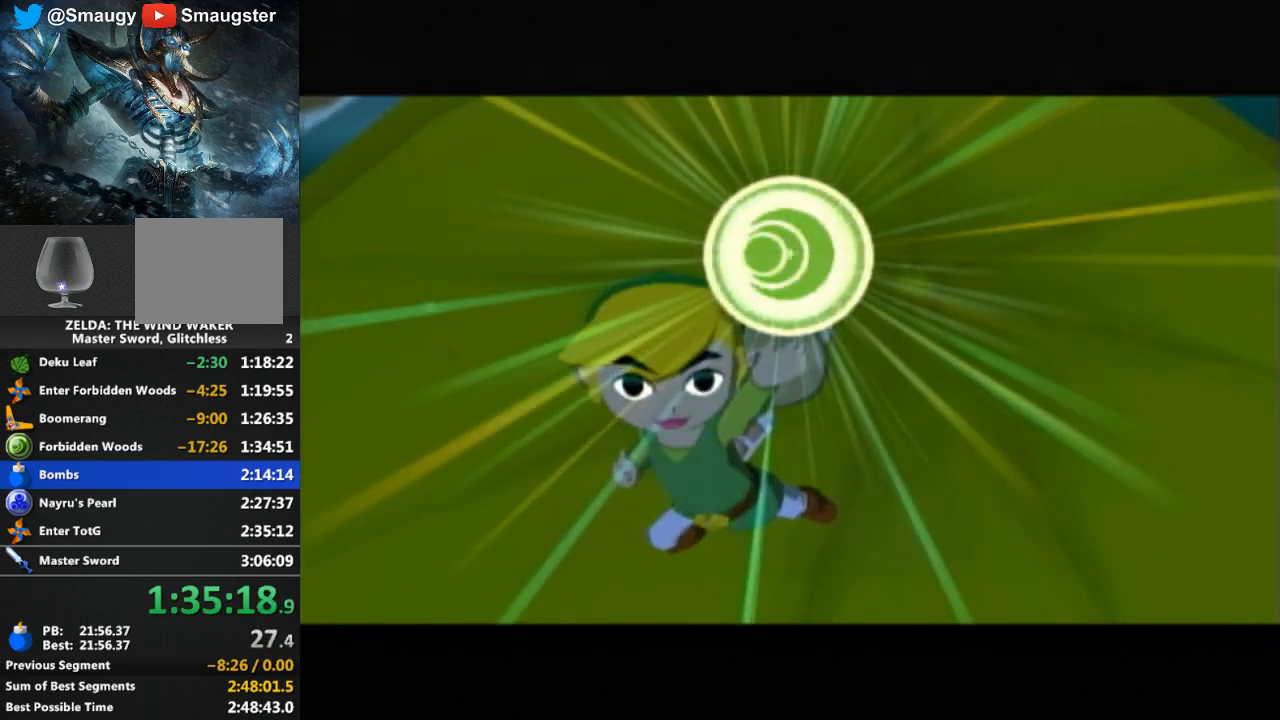
{"buttons": ["B"], "left_stick": "center", "right_stick": "center", "events": [[33, "B", "up"], [133, "B", "down"], [167, "B", "up"], [233, "B", "down"], [300, "B", "up"], [333, "B", "down"], [400, "B", "up"], [467, "B", "down"]]}
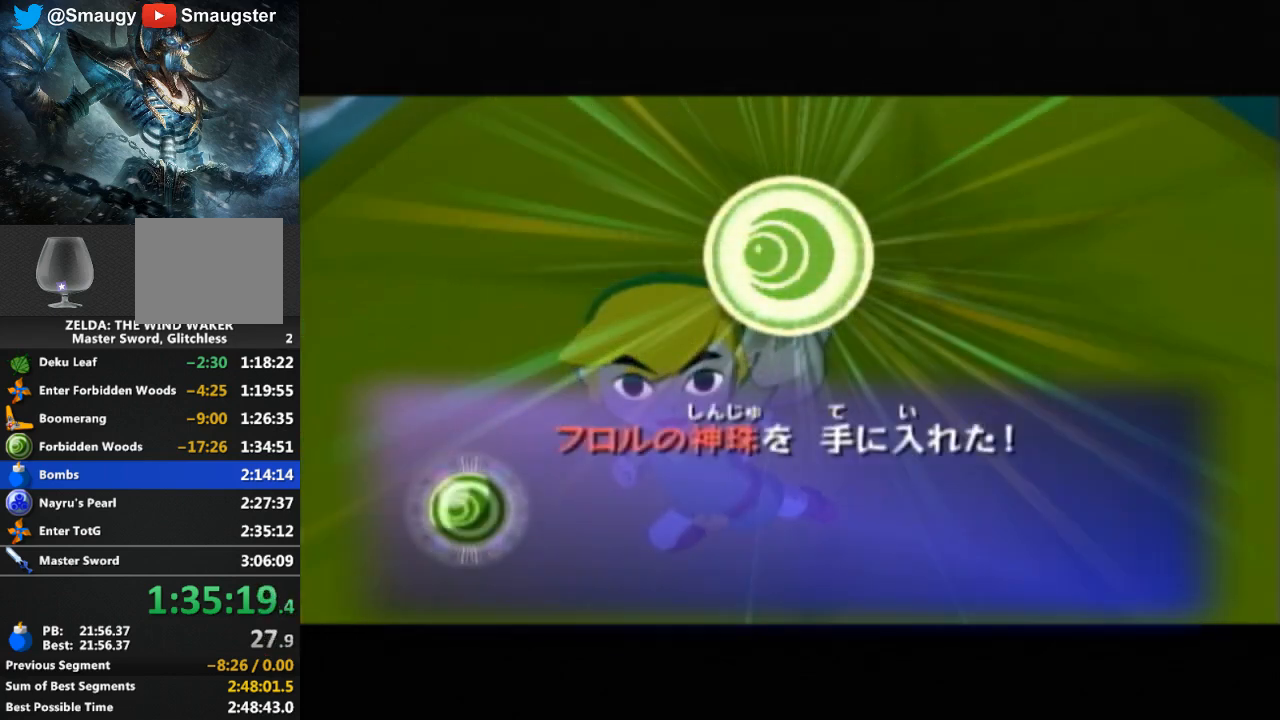
{"buttons": ["B"], "left_stick": "center", "right_stick": "center", "events": [[33, "B", "up"], [100, "B", "down"], [167, "B", "up"], [233, "B", "down"], [300, "B", "up"], [367, "B", "down"], [400, "B", "up"], [467, "B", "down"]]}
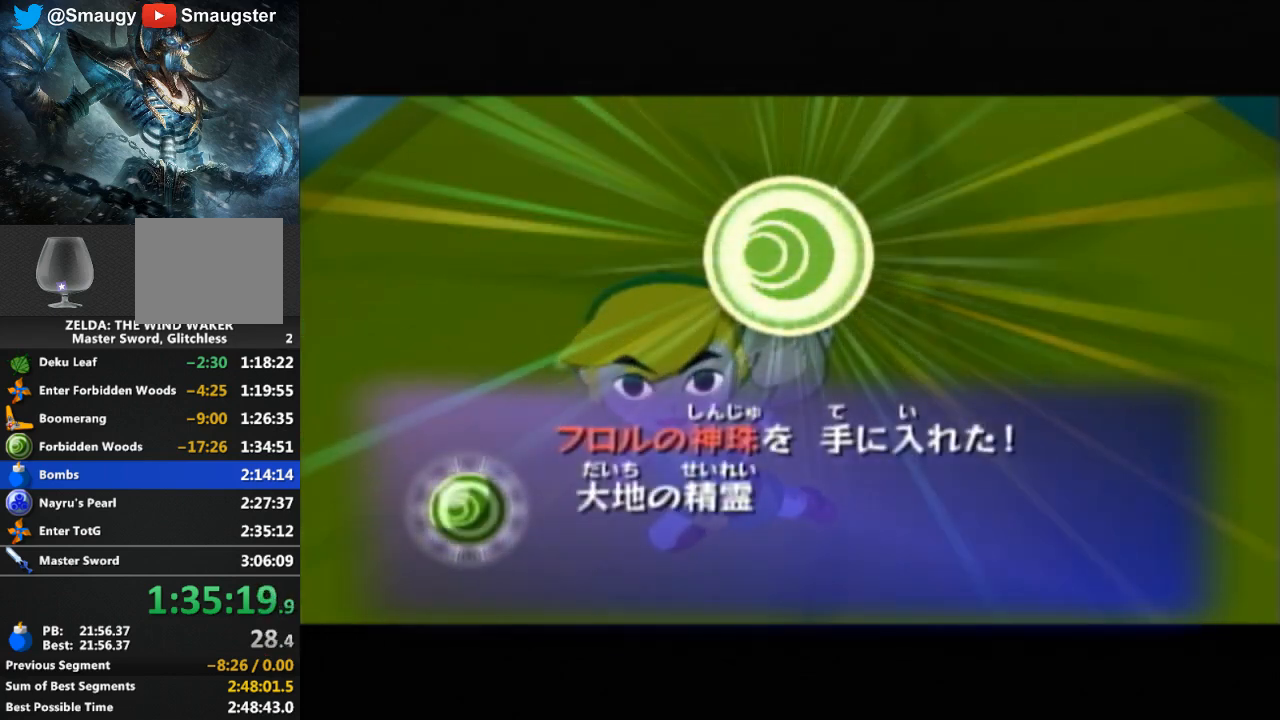
{"buttons": ["B"], "left_stick": "center", "right_stick": "center", "events": [[33, "B", "up"], [100, "B", "down"], [133, "B", "up"], [233, "B", "down"], [267, "B", "up"], [333, "B", "down"], [400, "B", "up"], [467, "B", "down"]]}
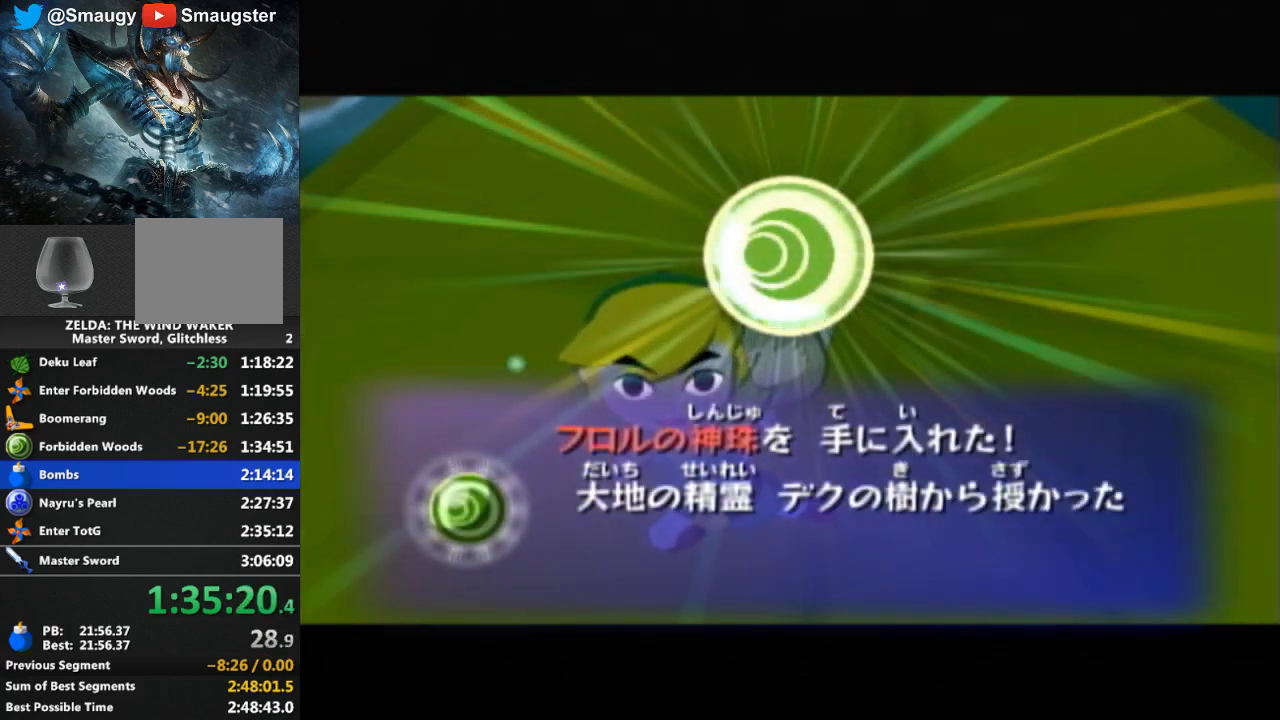
{"buttons": ["B"], "left_stick": "center", "right_stick": "center", "events": [[33, "B", "up"], [133, "B", "down"], [167, "B", "up"], [233, "B", "down"], [300, "B", "up"], [367, "B", "down"], [400, "B", "up"], [467, "B", "down"]]}
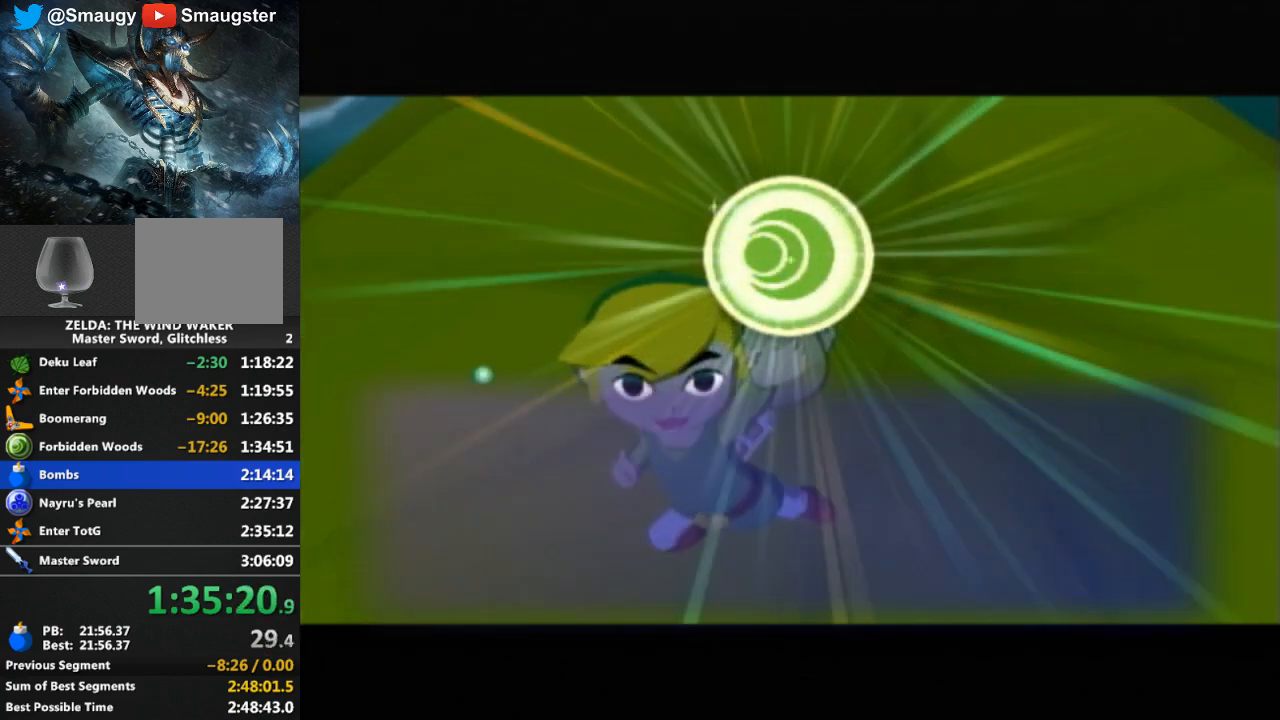
{"buttons": ["B"], "left_stick": "center", "right_stick": "center", "events": [[33, "B", "up"], [100, "B", "down"], [167, "B", "up"], [467, "B", "down"]]}
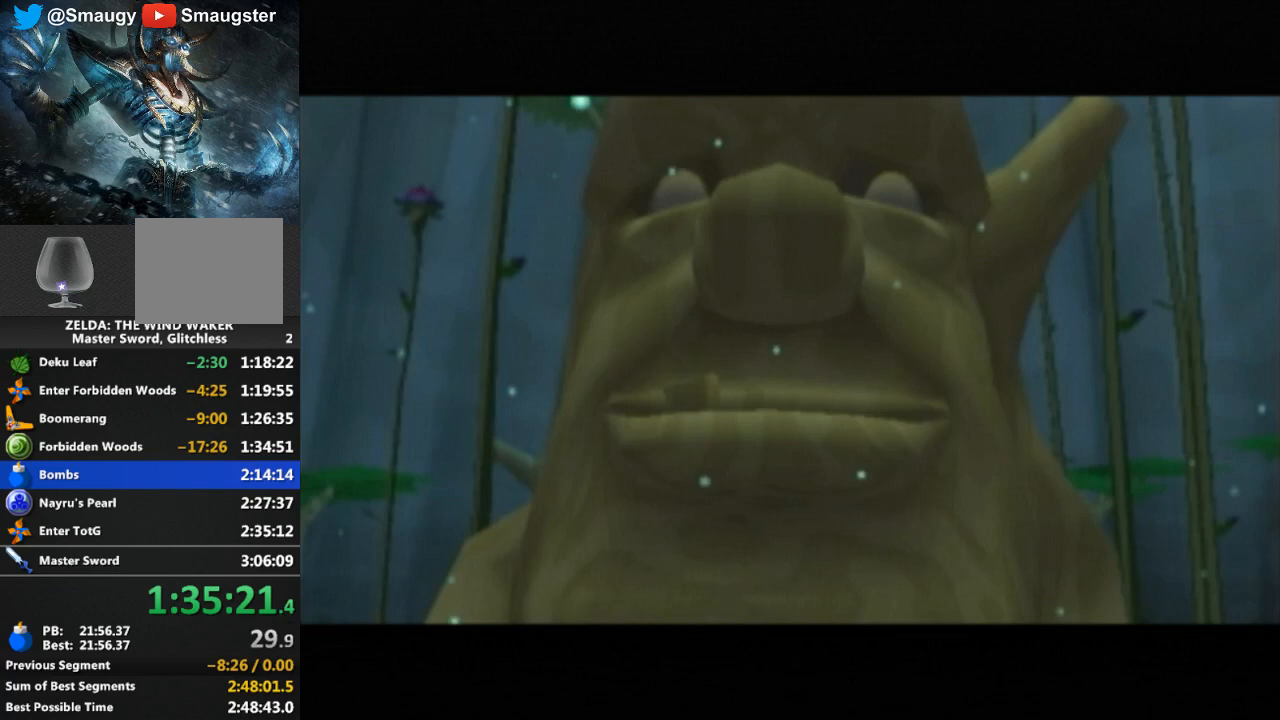
{"buttons": ["B"], "left_stick": "center", "right_stick": "center", "events": [[33, "B", "up"], [133, "B", "down"], [167, "B", "up"], [233, "B", "down"], [300, "B", "up"], [367, "B", "down"], [433, "B", "up"], [500, "B", "down"]]}
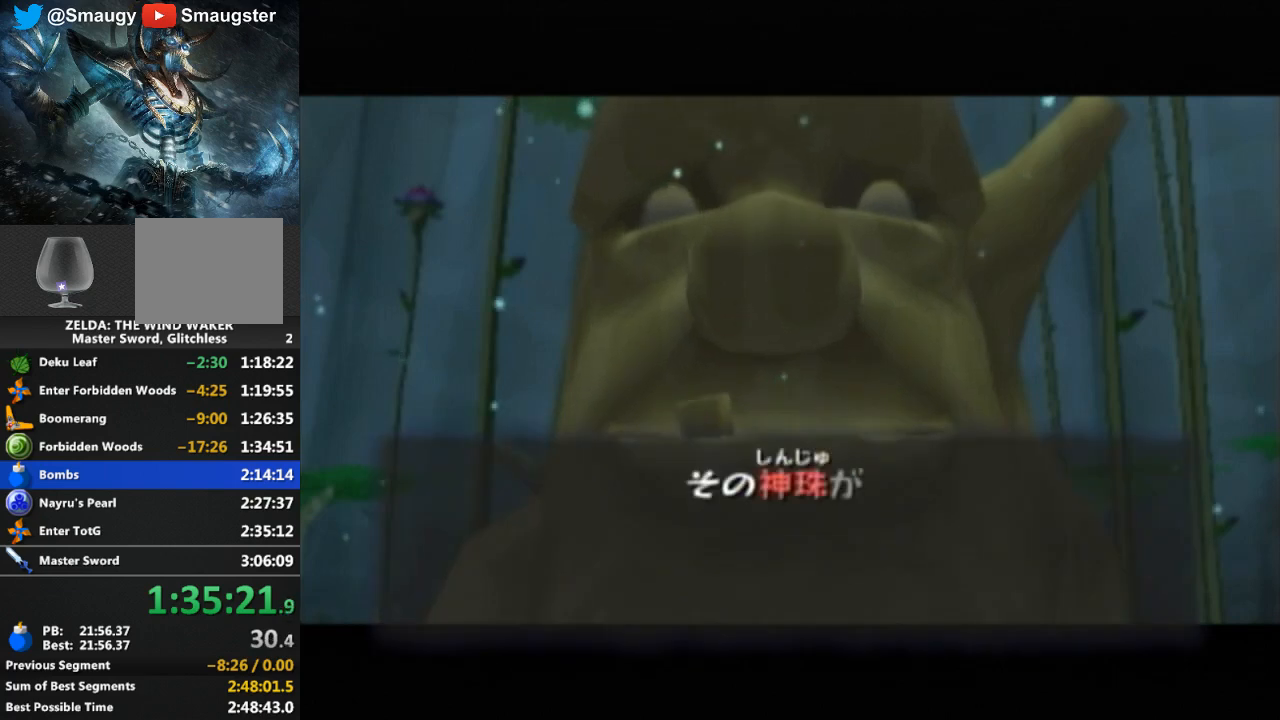
{"buttons": [], "left_stick": "center", "right_stick": "center", "events": [[67, "B", "up"], [133, "B", "down"], [200, "B", "up"], [267, "B", "down"], [300, "B", "up"], [400, "B", "down"], [467, "B", "up"]]}
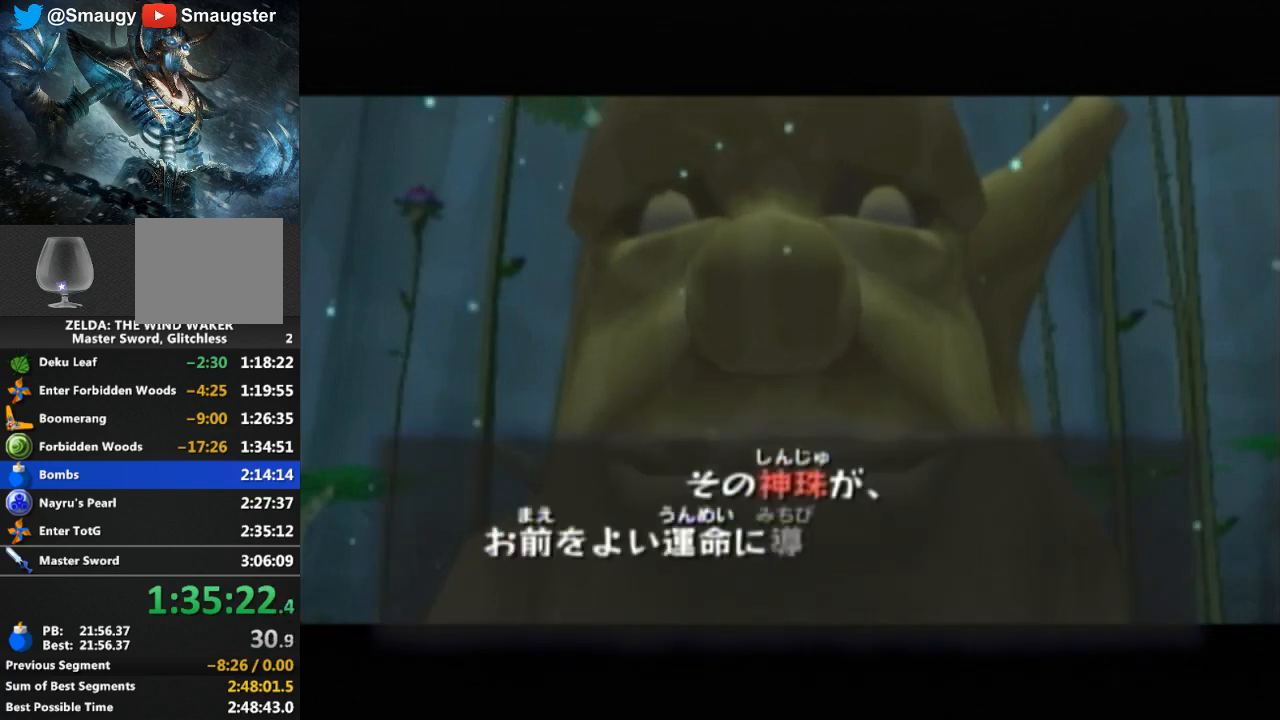
{"buttons": [], "left_stick": "center", "right_stick": "center", "events": [[33, "B", "down"], [100, "B", "up"], [200, "B", "down"], [233, "B", "up"], [267, "B", "down"], [333, "B", "up"], [433, "B", "down"], [467, "B", "up"]]}
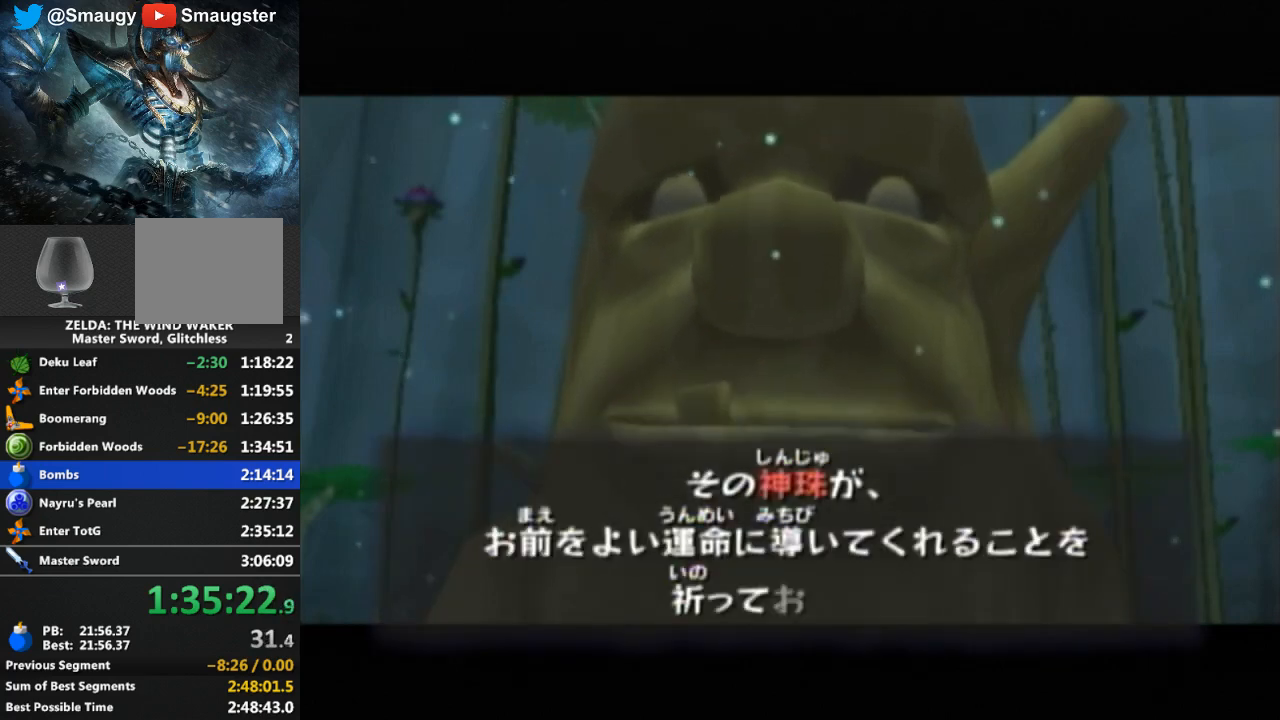
{"buttons": [], "left_stick": "center", "right_stick": "center", "events": [[33, "B", "down"], [100, "B", "up"], [433, "B", "down"], [467, "B", "up"]]}
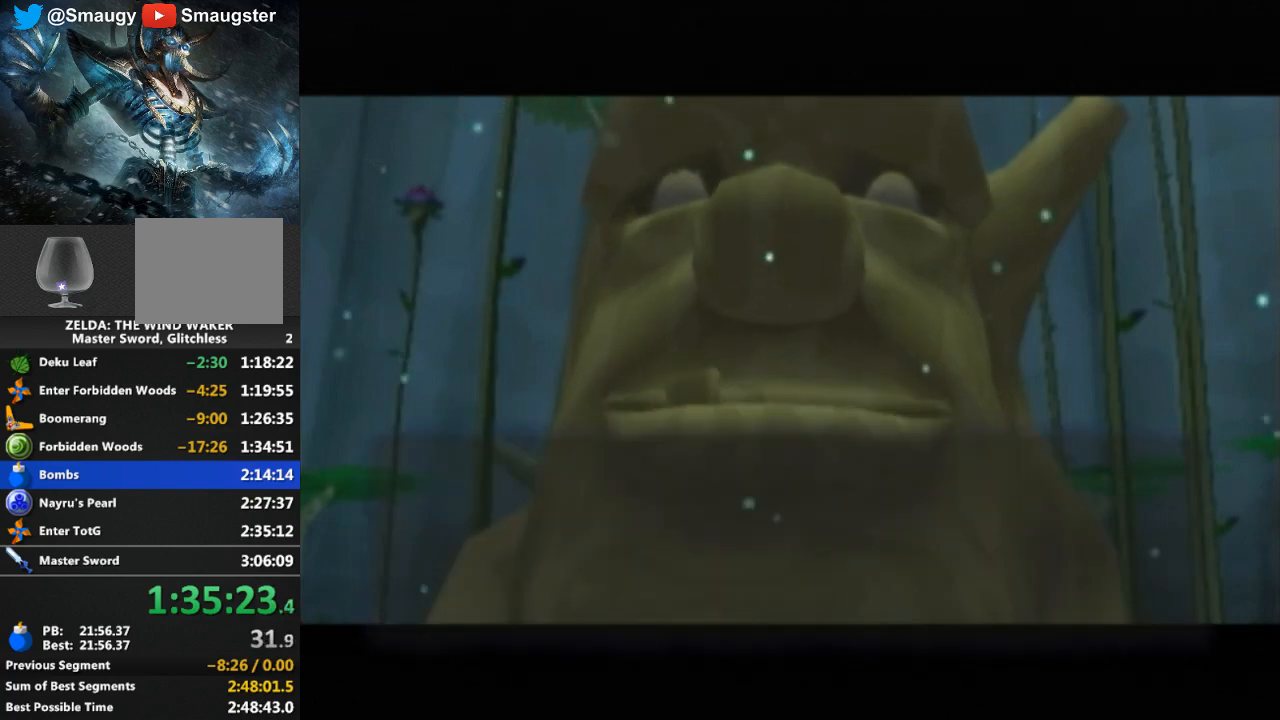
{"buttons": [], "left_stick": "center", "right_stick": "center", "events": [[33, "B", "down"], [67, "B", "up"], [167, "B", "down"], [200, "B", "up"], [267, "B", "down"], [300, "B", "up"], [400, "B", "down"], [467, "B", "up"]]}
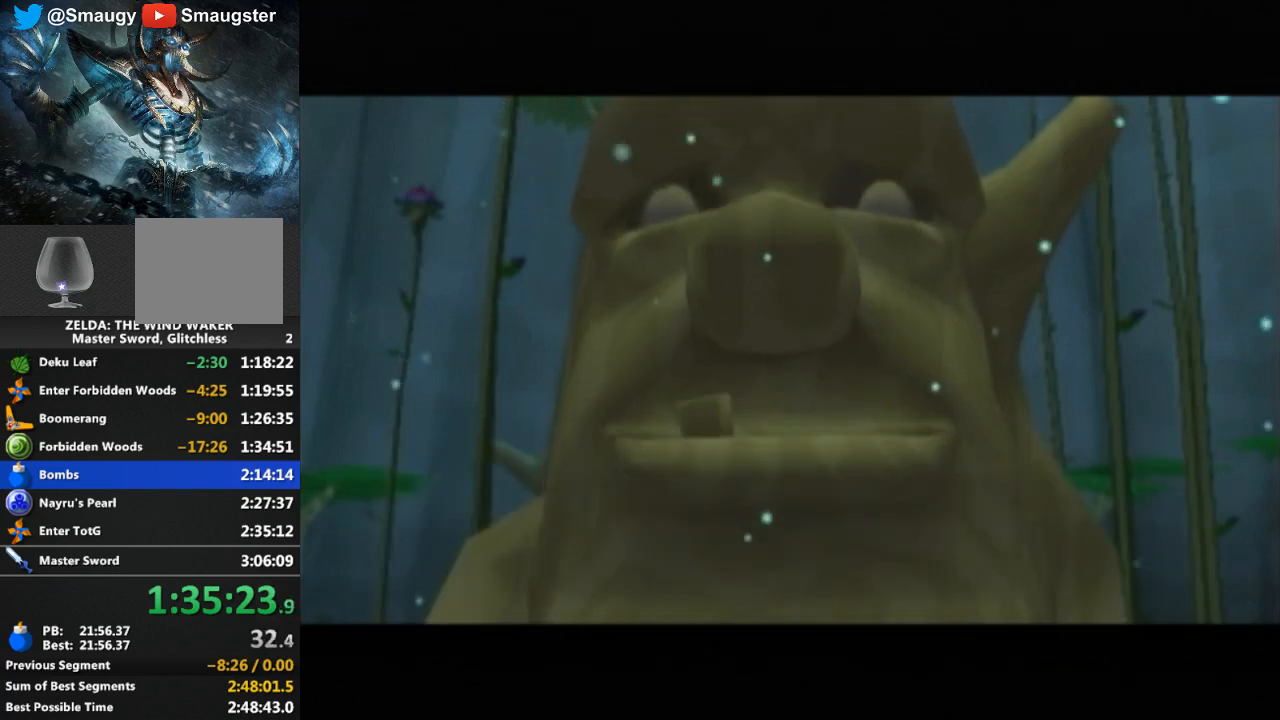
{"buttons": [], "left_stick": "center", "right_stick": "center", "events": [[33, "B", "down"], [67, "B", "up"], [167, "B", "down"], [233, "B", "up"], [267, "B", "down"], [300, "B", "up"], [400, "B", "down"], [467, "B", "up"]]}
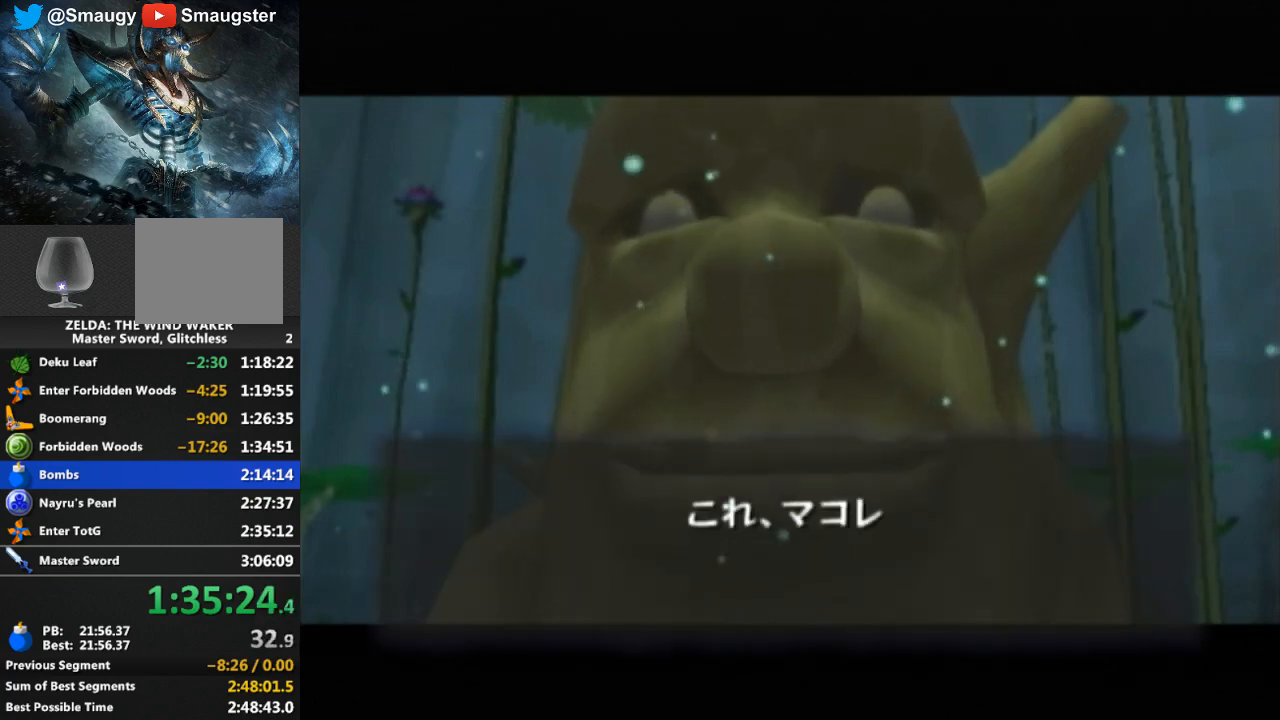
{"buttons": [], "left_stick": "center", "right_stick": "center", "events": [[33, "B", "down"], [100, "B", "up"], [200, "B", "down"], [233, "B", "up"], [300, "B", "down"], [367, "B", "up"], [433, "B", "down"], [500, "B", "up"]]}
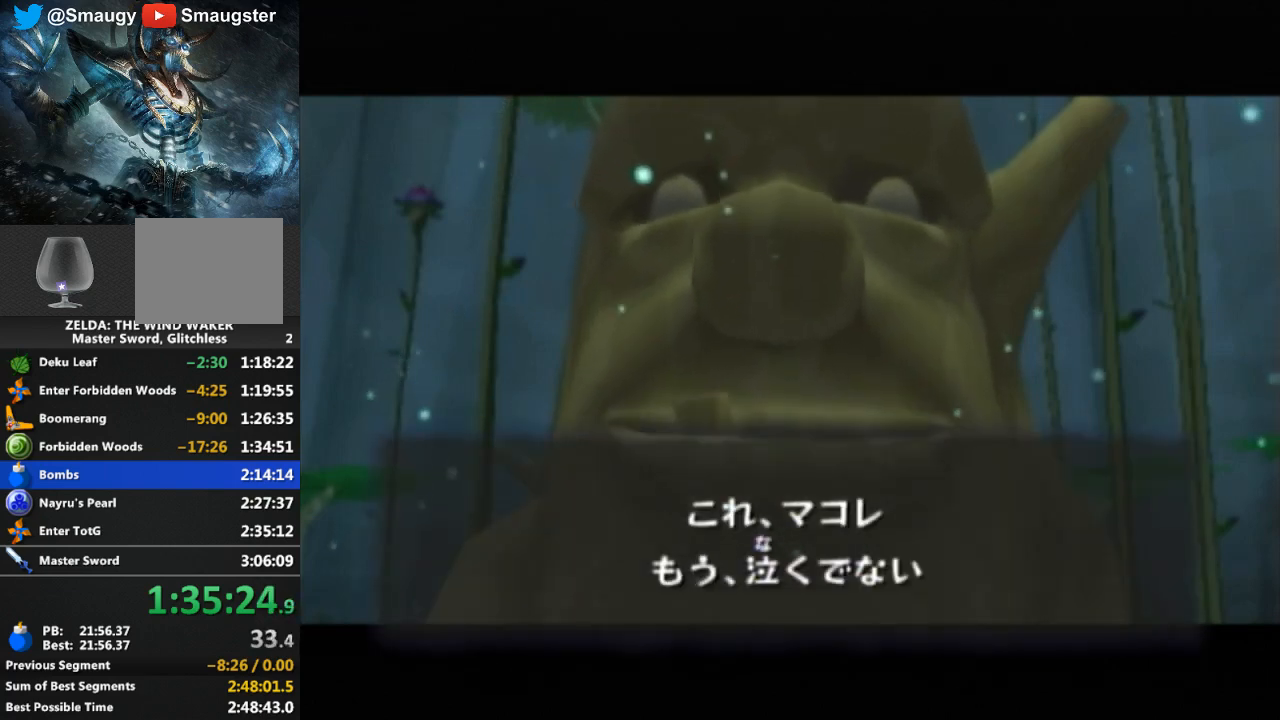
{"buttons": ["B"], "left_stick": "center", "right_stick": "center", "events": [[100, "B", "down"], [133, "B", "up"], [200, "B", "down"], [233, "B", "up"], [333, "B", "down"], [400, "B", "up"], [467, "B", "down"]]}
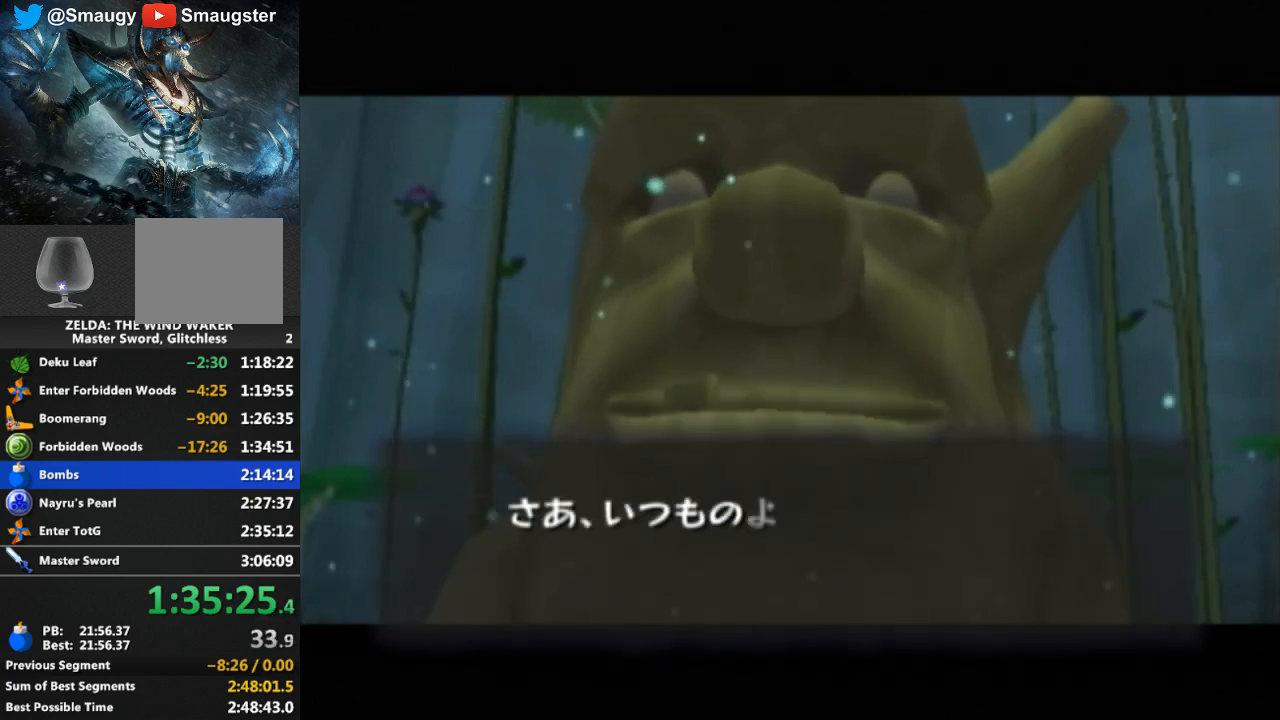
{"buttons": ["B"], "left_stick": "center", "right_stick": "center", "events": [[33, "B", "up"], [100, "B", "down"], [133, "B", "up"], [200, "B", "down"], [300, "B", "up"], [367, "B", "down"], [400, "B", "up"], [500, "B", "down"]]}
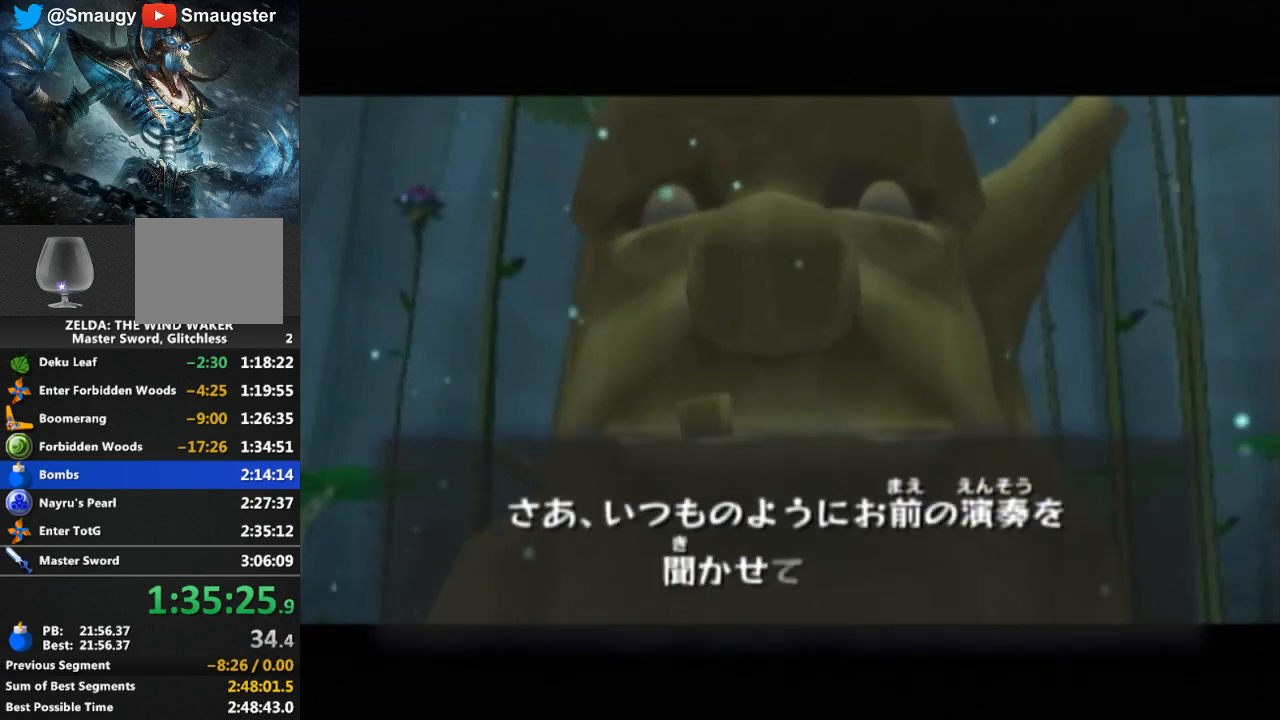
{"buttons": [], "left_stick": "center", "right_stick": "center", "events": [[33, "B", "up"], [133, "B", "down"], [167, "B", "up"], [233, "B", "down"], [300, "B", "up"], [400, "B", "down"], [433, "B", "up"]]}
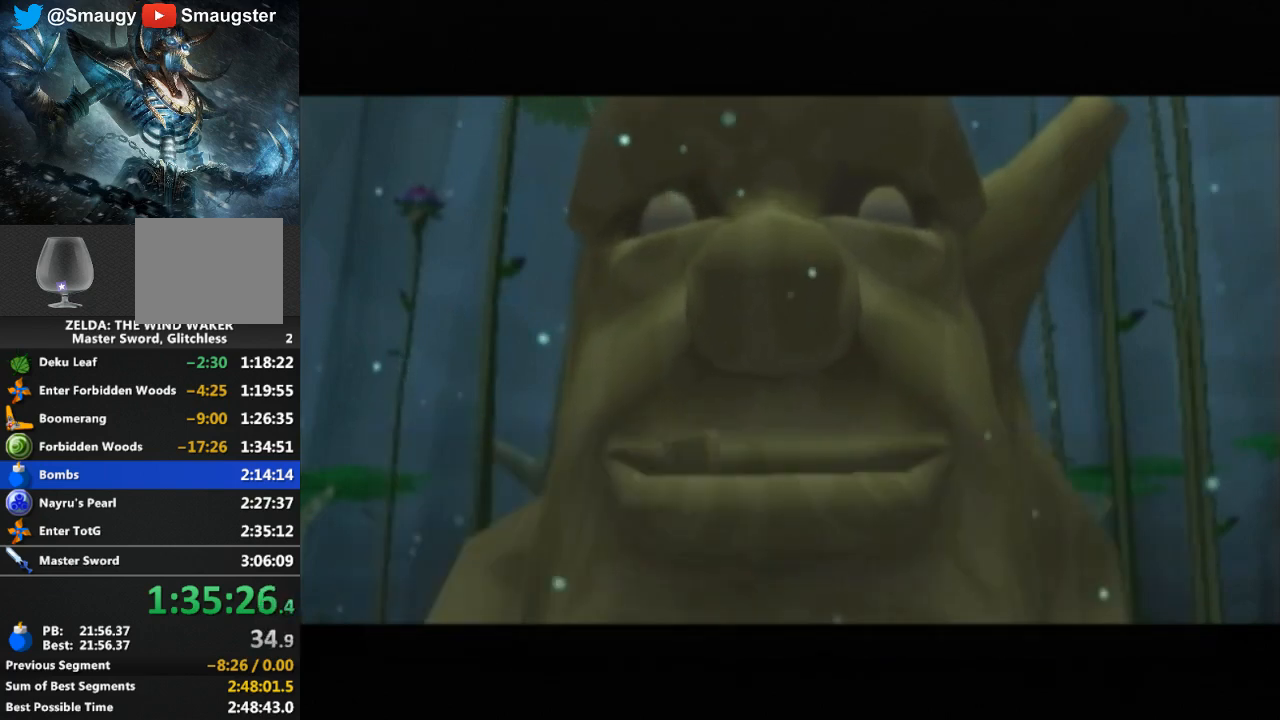
{"buttons": [], "left_stick": "center", "right_stick": "center", "events": [[33, "B", "down"], [67, "B", "up"], [133, "B", "down"], [167, "B", "up"], [267, "B", "down"], [333, "B", "up"], [400, "B", "down"], [467, "B", "up"]]}
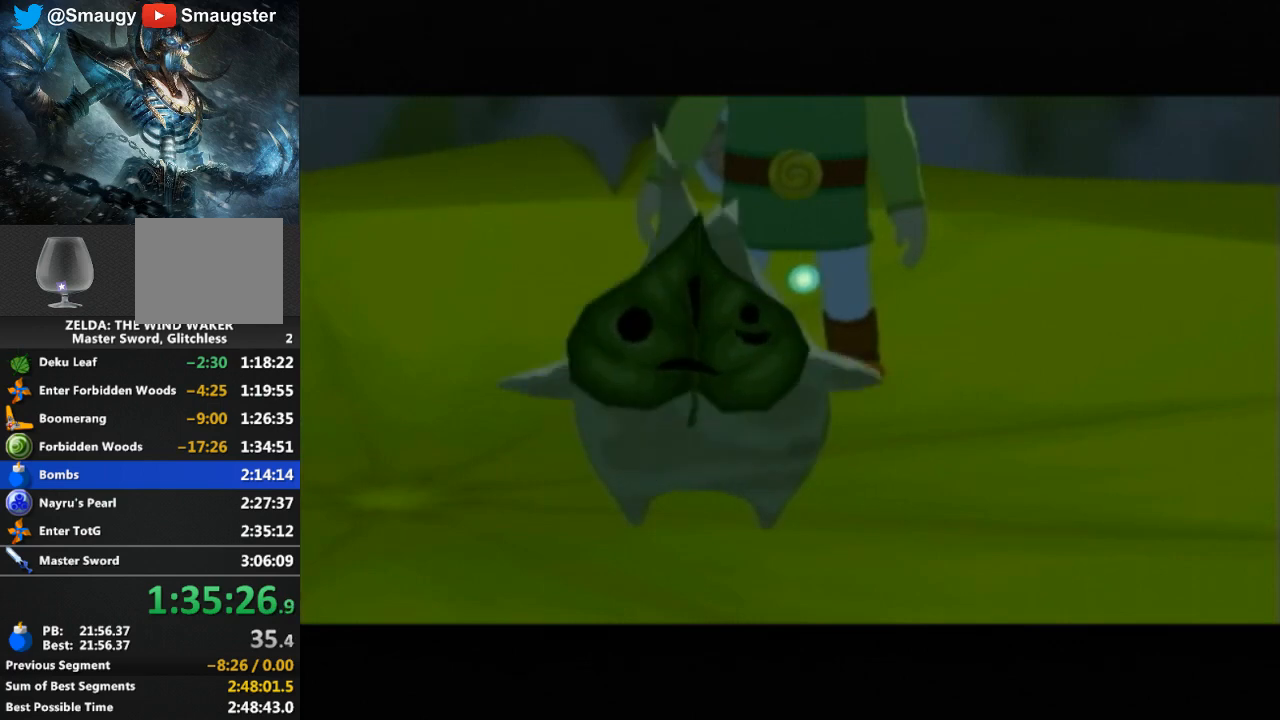
{"buttons": [], "left_stick": "center", "right_stick": "center", "events": [[133, "B", "down"], [200, "B", "up"], [300, "B", "down"], [333, "B", "up"], [433, "B", "down"], [467, "B", "up"]]}
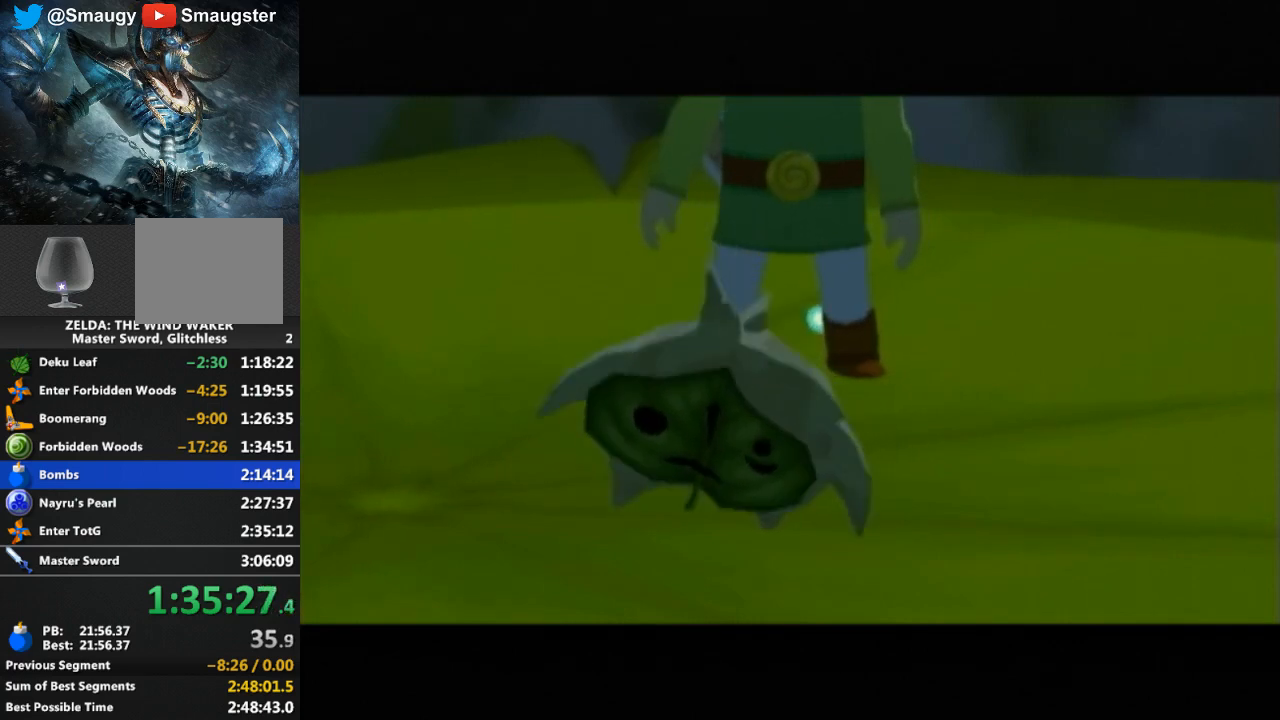
{"buttons": [], "left_stick": "center", "right_stick": "center", "events": [[67, "B", "down"], [133, "B", "up"], [167, "B", "down"], [233, "B", "up"], [333, "B", "down"], [367, "B", "up"], [467, "B", "down"], [500, "B", "up"]]}
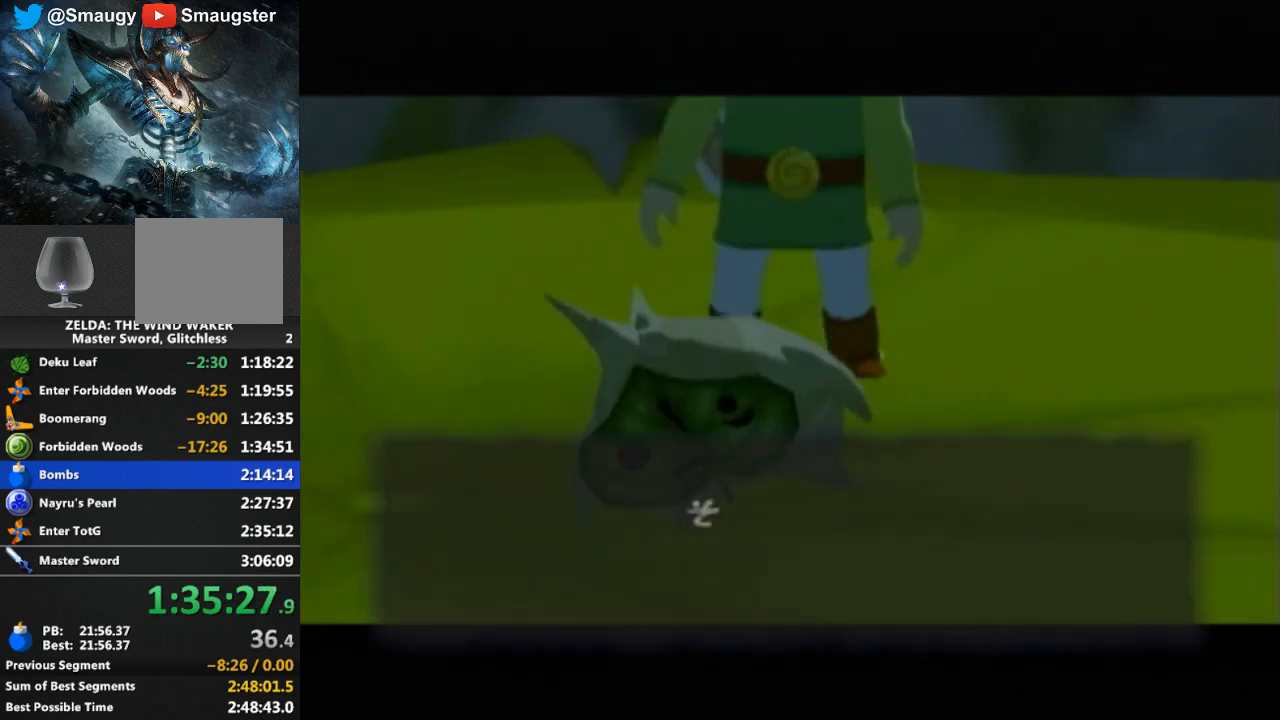
{"buttons": ["B"], "left_stick": "center", "right_stick": "center", "events": [[200, "B", "down"], [267, "B", "up"], [333, "B", "down"], [400, "B", "up"], [467, "B", "down"]]}
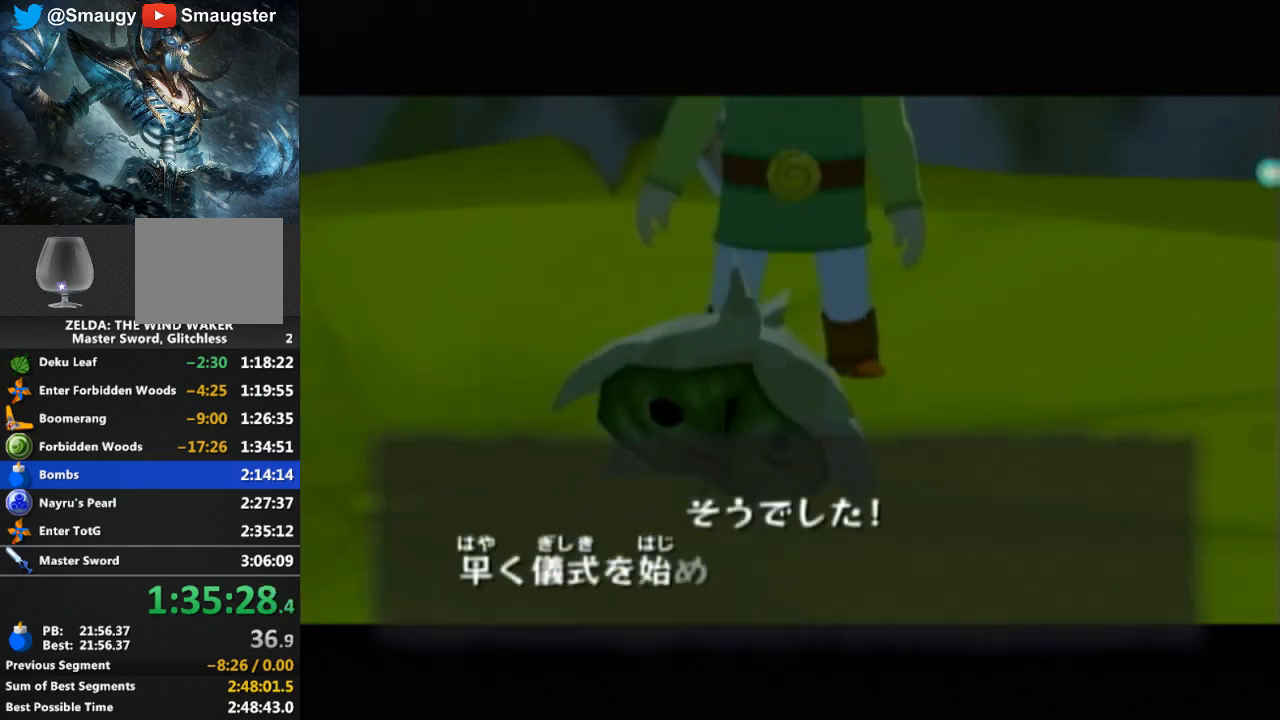
{"buttons": ["B"], "left_stick": "center", "right_stick": "center", "events": [[33, "B", "up"], [100, "B", "down"], [133, "B", "up"], [233, "B", "down"], [267, "B", "up"], [367, "B", "down"], [433, "B", "up"], [500, "B", "down"]]}
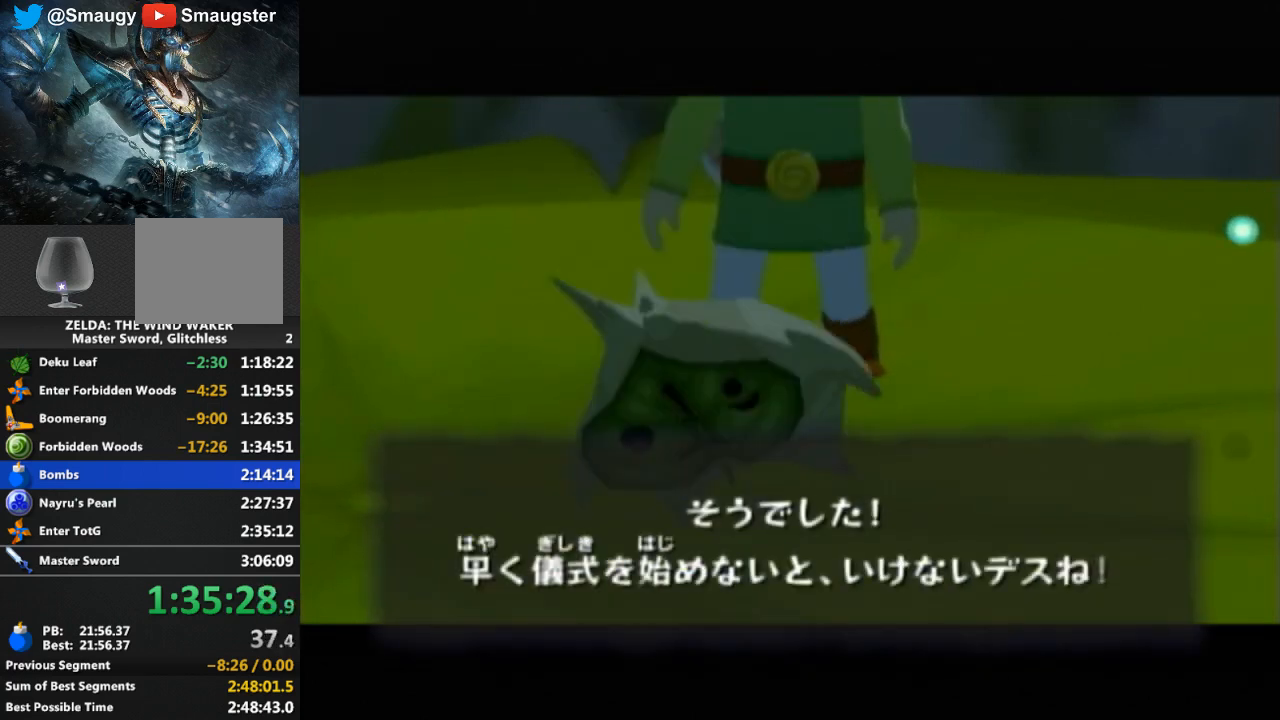
{"buttons": ["B"], "left_stick": "center", "right_stick": "center", "events": [[67, "B", "up"], [100, "B", "down"], [167, "B", "up"], [233, "B", "down"], [267, "B", "up"], [367, "B", "down"], [400, "B", "up"], [467, "B", "down"]]}
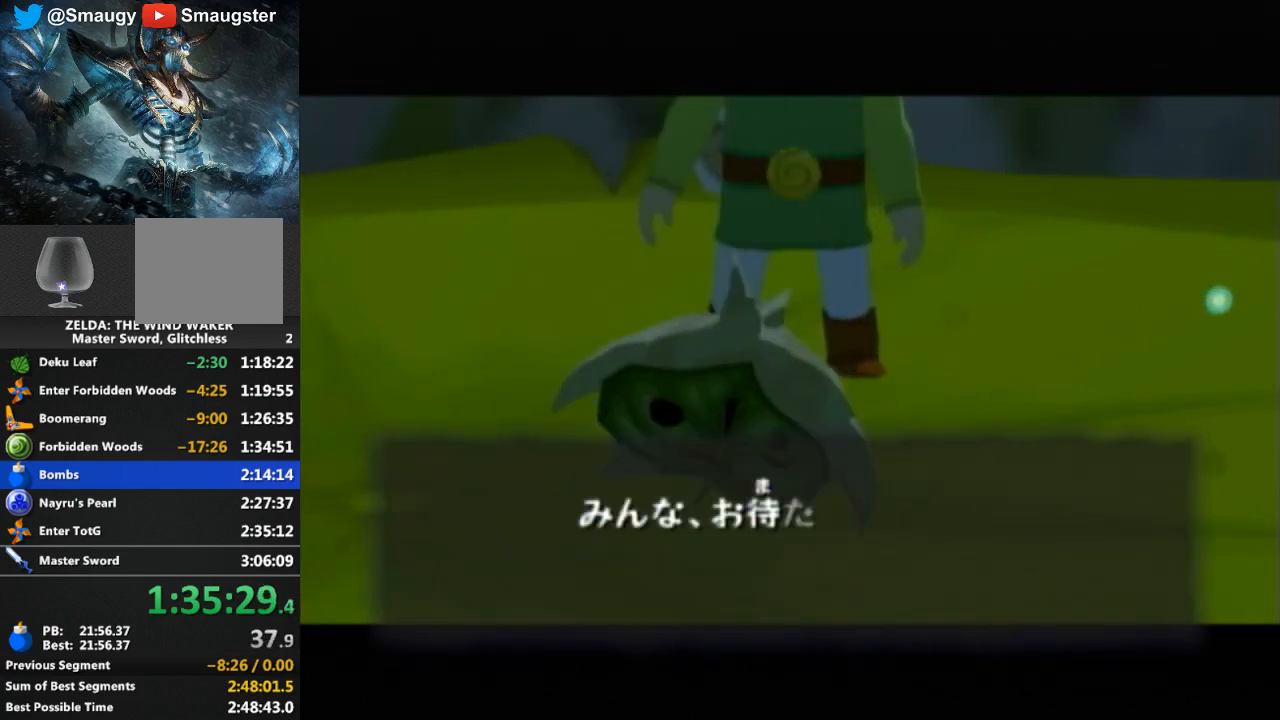
{"buttons": [], "left_stick": "center", "right_stick": "center", "events": [[33, "B", "up"], [100, "B", "down"], [167, "B", "up"], [233, "B", "down"], [300, "B", "up"], [367, "B", "down"], [433, "B", "up"]]}
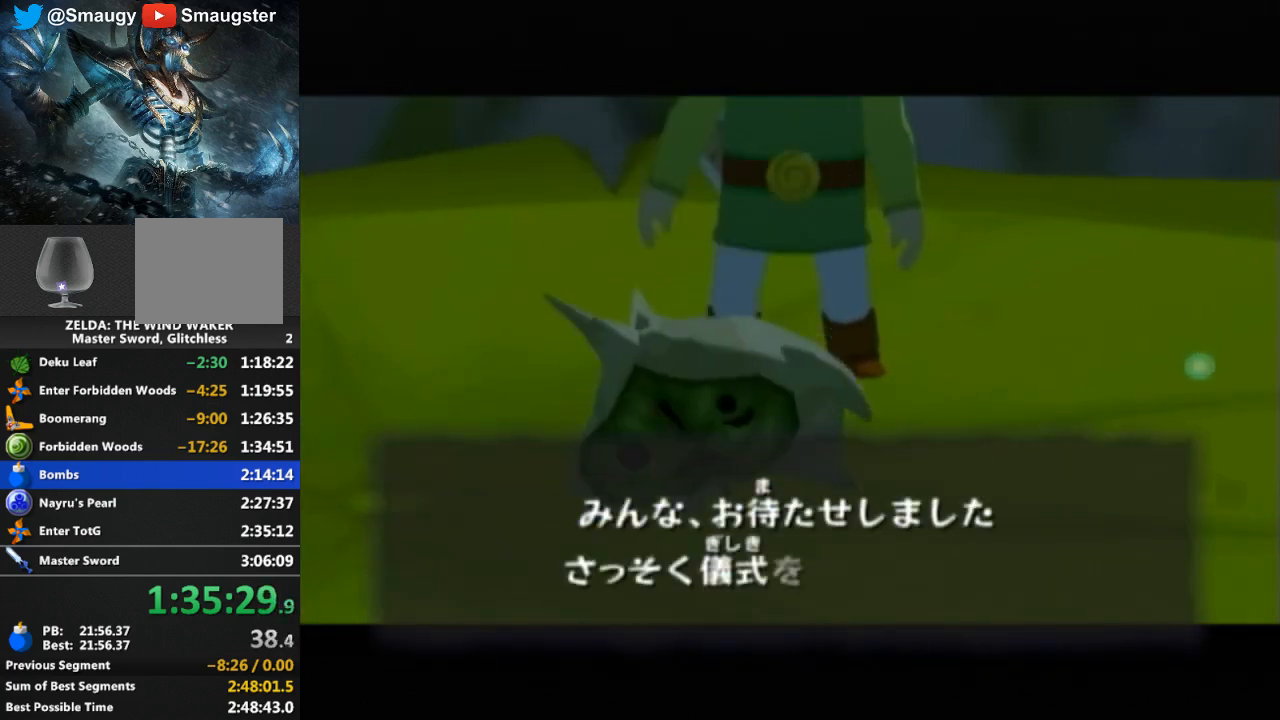
{"buttons": ["B"], "left_stick": "center", "right_stick": "center", "events": [[33, "B", "down"], [67, "B", "up"], [100, "B", "down"], [167, "B", "up"], [267, "B", "down"], [300, "B", "up"], [400, "B", "down"], [467, "B", "up"], [500, "B", "down"]]}
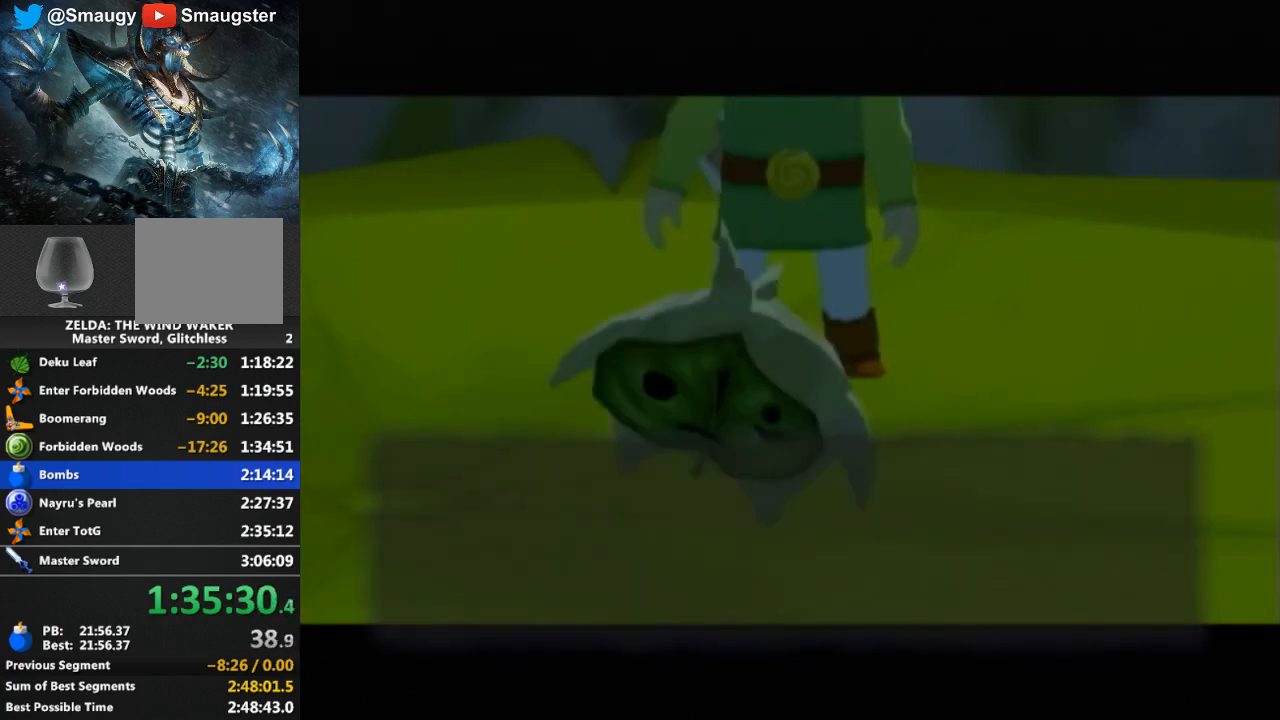
{"buttons": [], "left_stick": "center", "right_stick": "center", "events": [[67, "B", "up"], [300, "B", "down"], [367, "B", "up"], [467, "B", "down"], [500, "B", "up"]]}
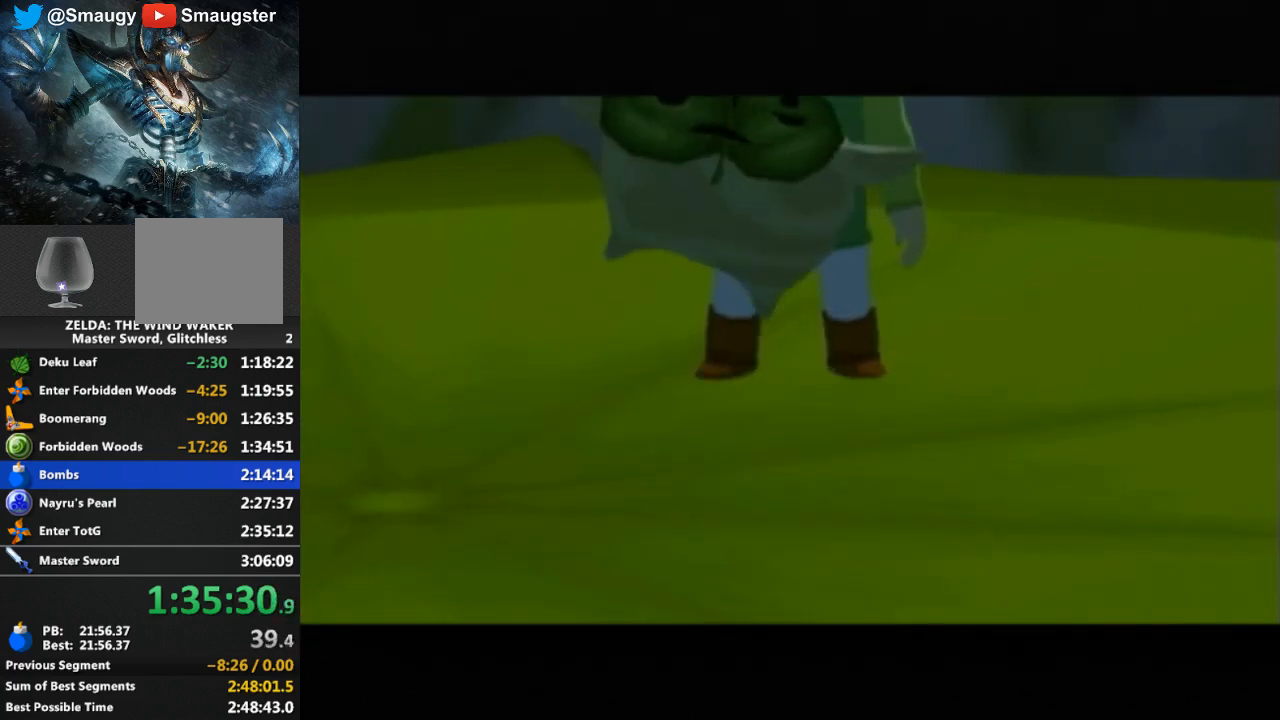
{"buttons": ["B"], "left_stick": "center", "right_stick": "center", "events": [[100, "B", "down"], [133, "B", "up"], [200, "B", "down"], [267, "B", "up"], [367, "B", "down"], [433, "B", "up"], [500, "B", "down"]]}
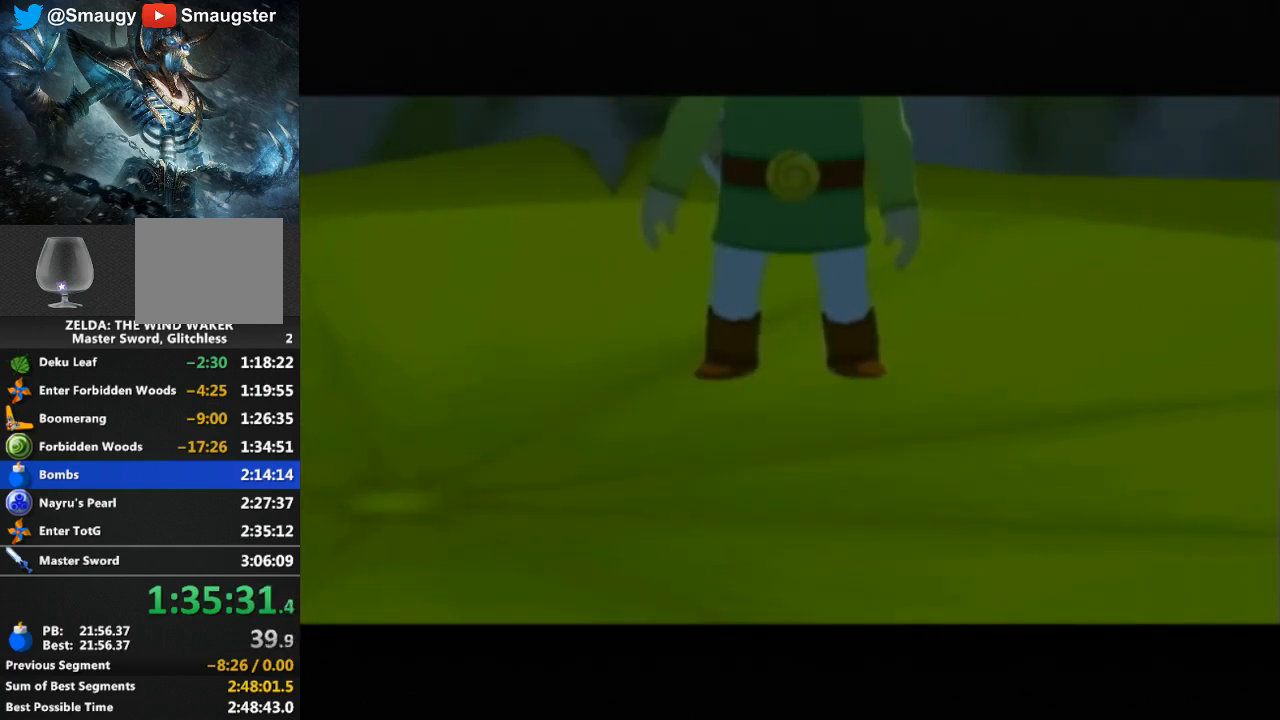
{"buttons": [], "left_stick": "center", "right_stick": "center", "events": [[33, "B", "up"], [100, "B", "down"], [133, "B", "up"], [233, "B", "down"], [267, "B", "up"], [400, "B", "down"], [433, "B", "up"]]}
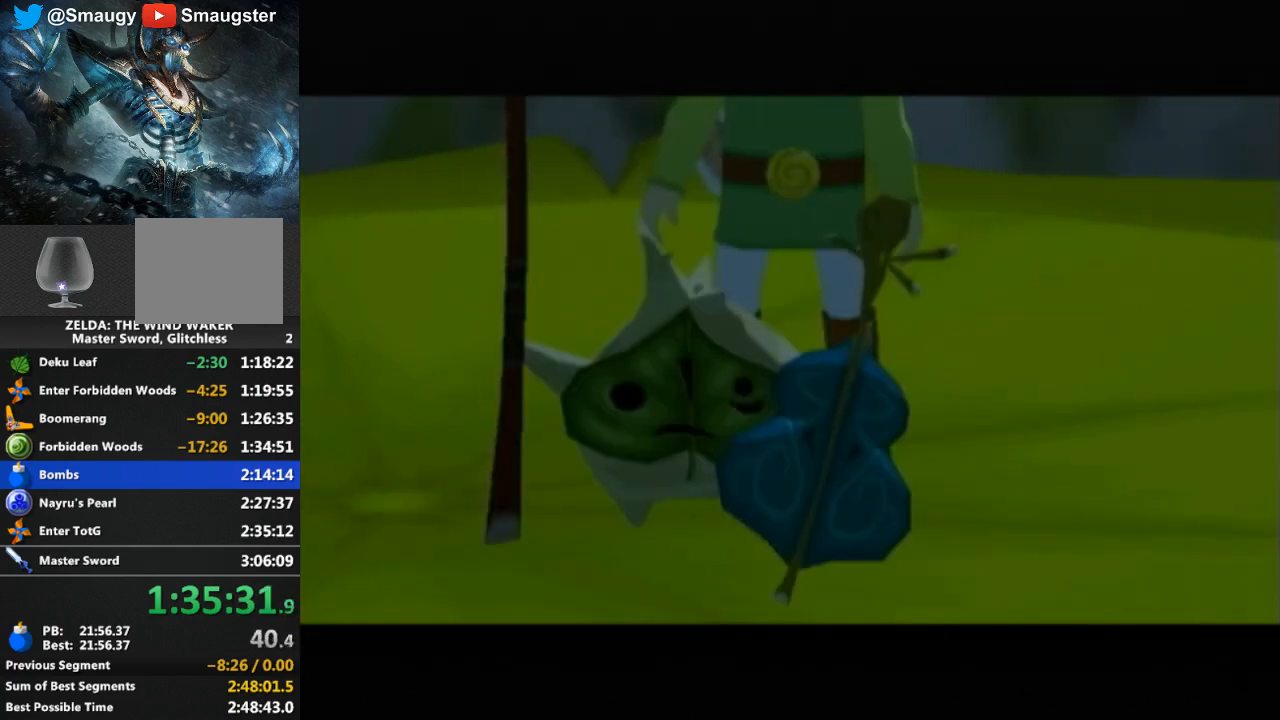
{"buttons": [], "left_stick": "center", "right_stick": "center", "events": [[133, "B", "down"], [167, "B", "up"], [267, "B", "down"], [333, "B", "up"], [433, "B", "down"], [467, "B", "up"]]}